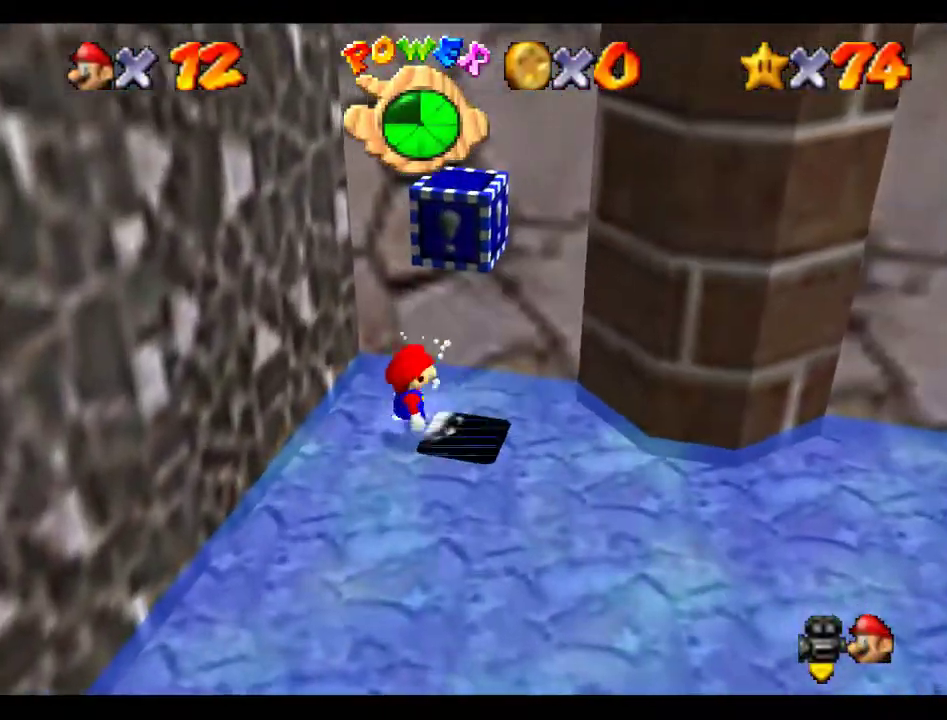
Gameplay with a controller (Nintendo layout); each line is a JSON object with the inputs held at the frame after it. "events" lists button and stick changes between this image and that frame as [ms after this image, input, new state], when the widget could be followed in between. Not read: L3 R3.
{"buttons": [], "left_stick": "up", "events": [[304, "A", "down"], [304, "left_stick", "right"], [405, "left_stick", "center"], [472, "A", "up"], [472, "left_stick", "up"]]}
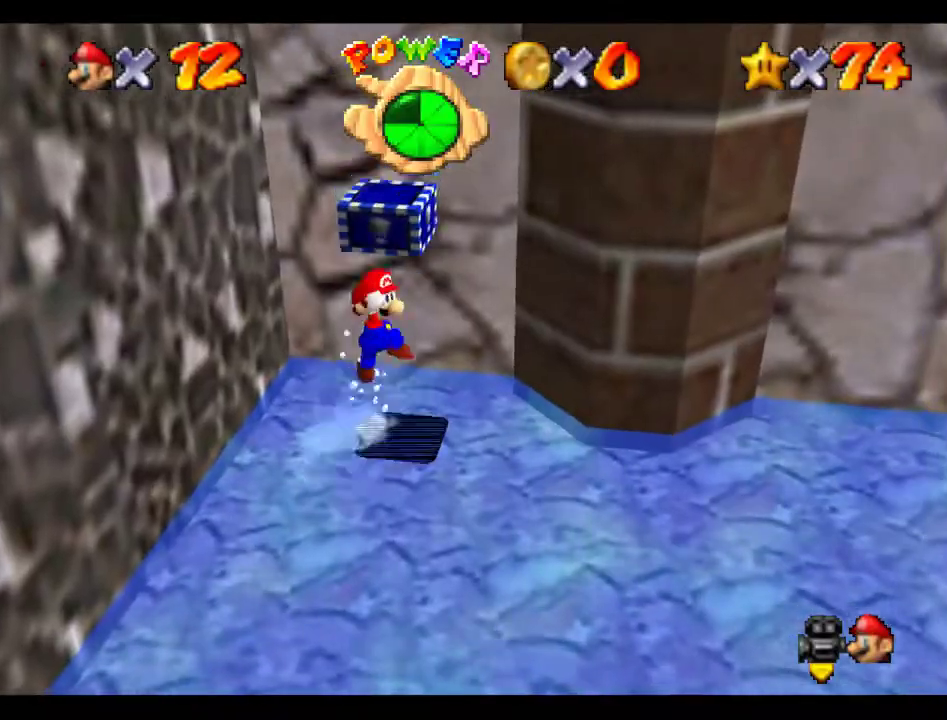
{"buttons": [], "left_stick": "down", "events": [[134, "left_stick", "center"], [303, "left_stick", "down"]]}
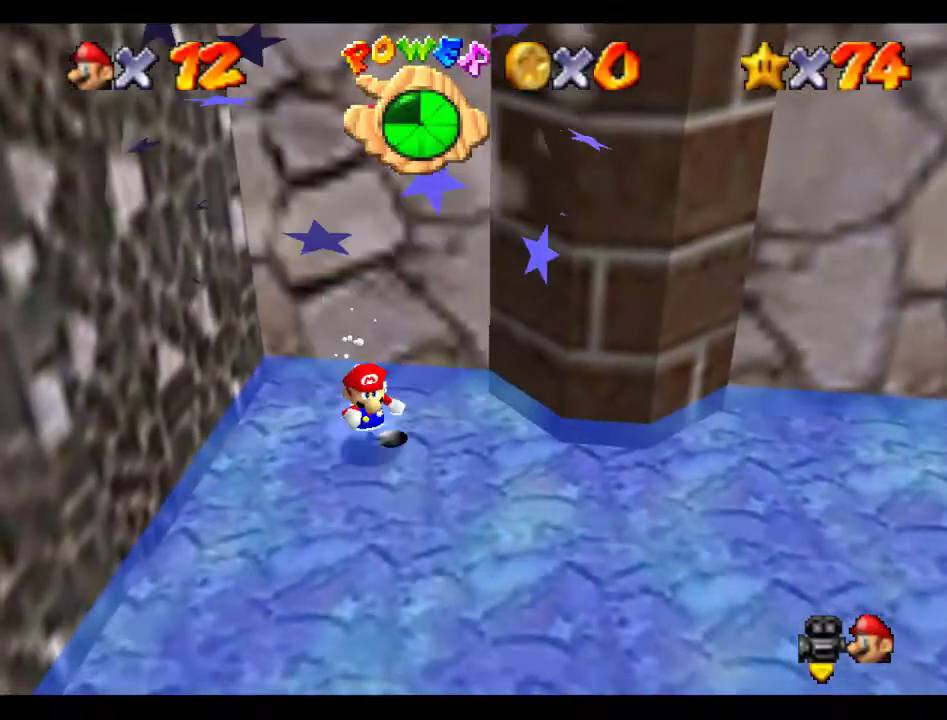
{"buttons": [], "left_stick": "up", "events": [[472, "left_stick", "up"]]}
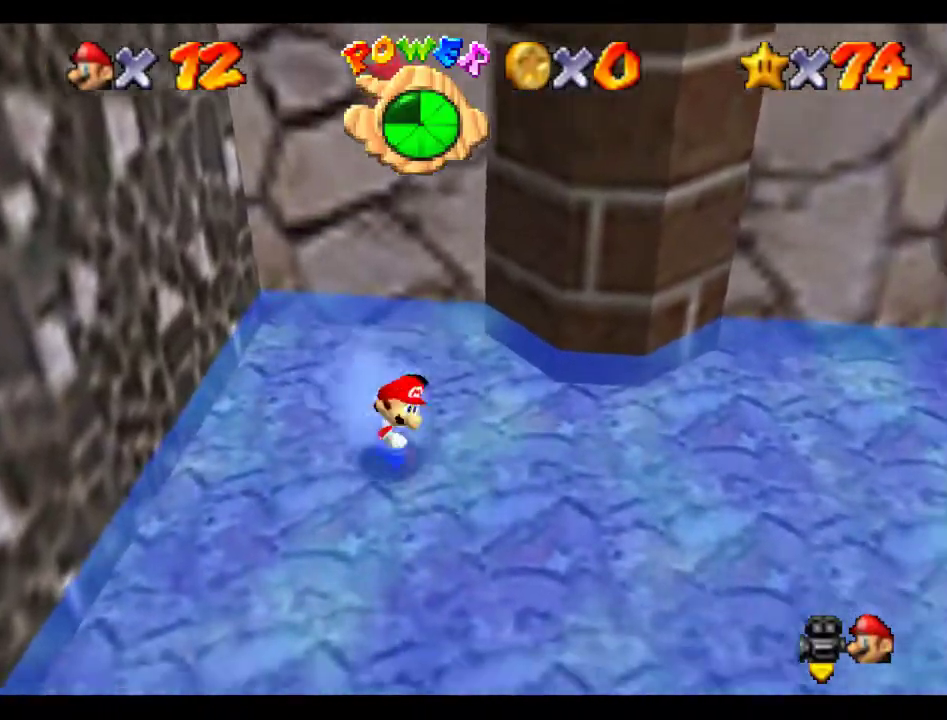
{"buttons": ["C_RIGHT"], "left_stick": "up", "events": [[169, "A", "down"], [371, "A", "up"], [438, "C_RIGHT", "down"]]}
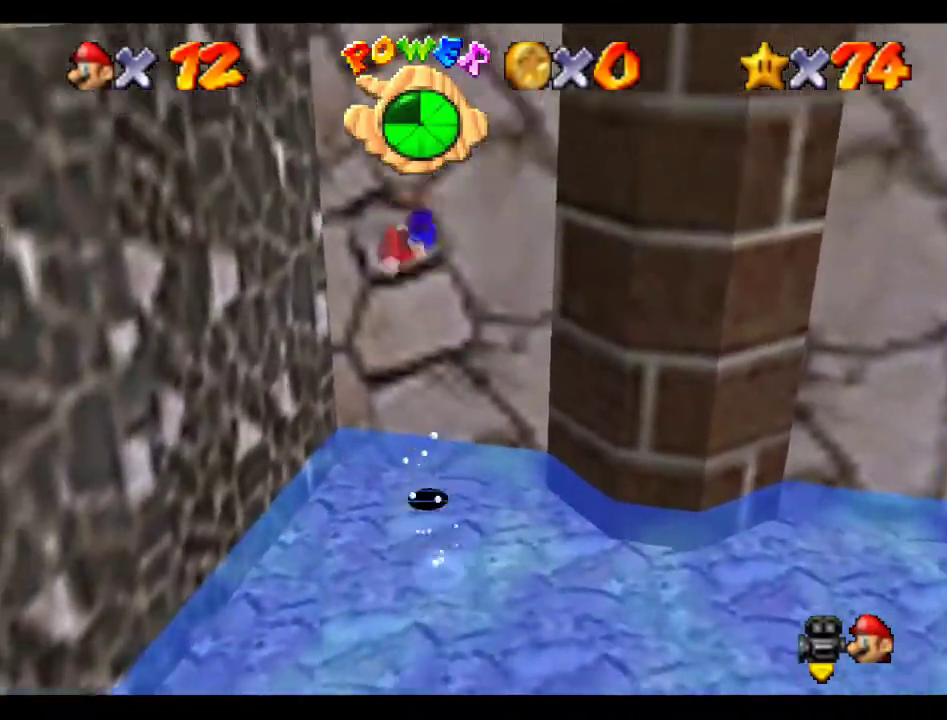
{"buttons": ["A"], "left_stick": "up-left", "events": [[101, "left_stick", "up-right"], [168, "C_RIGHT", "up"], [303, "A", "down"], [404, "left_stick", "up-left"]]}
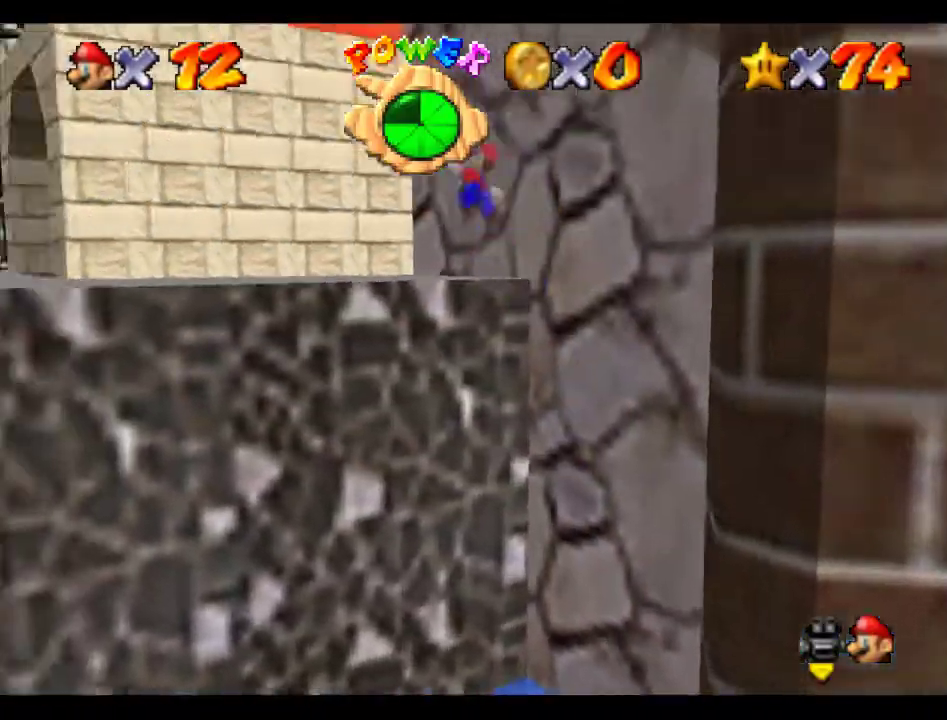
{"buttons": [], "left_stick": "left", "events": [[34, "A", "up"], [67, "left_stick", "center"], [303, "left_stick", "left"]]}
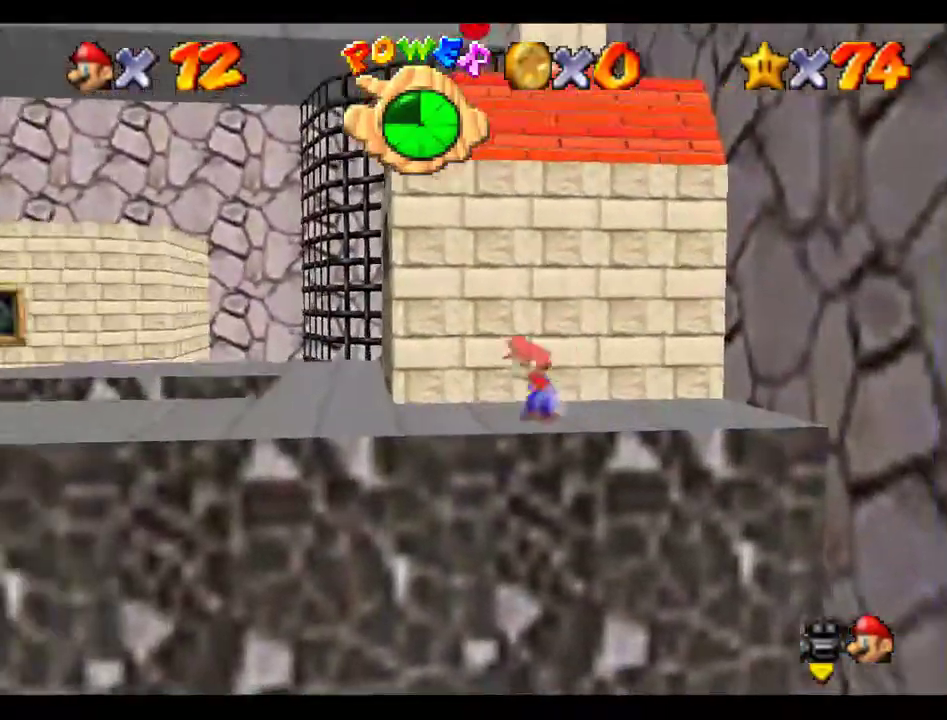
{"buttons": ["A"], "left_stick": "up", "events": [[101, "left_stick", "down-left"], [303, "A", "down"], [303, "left_stick", "up"]]}
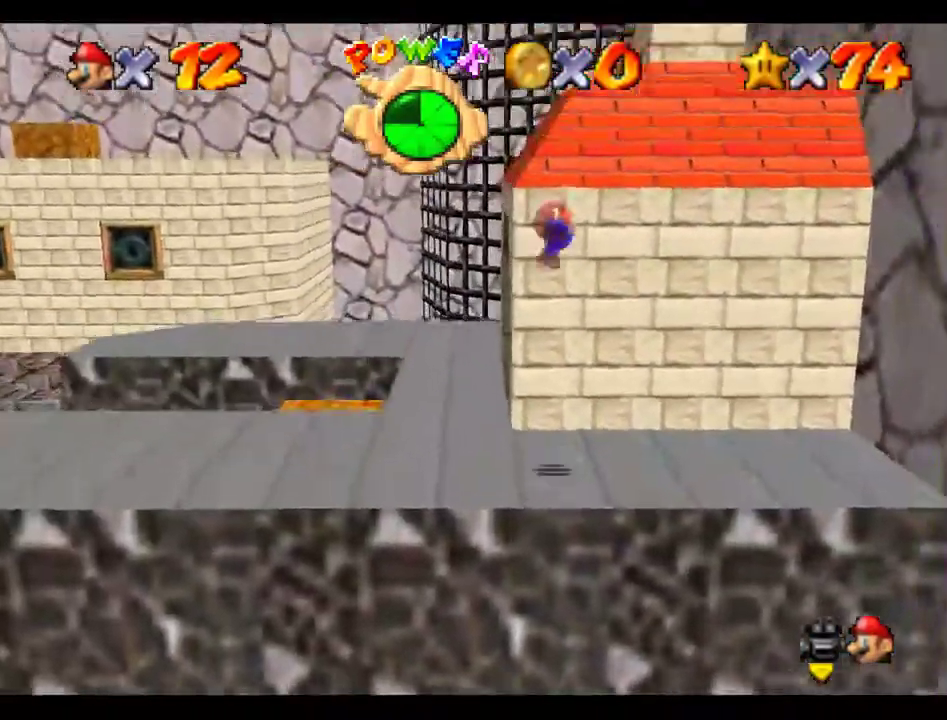
{"buttons": [], "left_stick": "up", "events": [[33, "A", "up"], [438, "A", "down"], [505, "A", "up"]]}
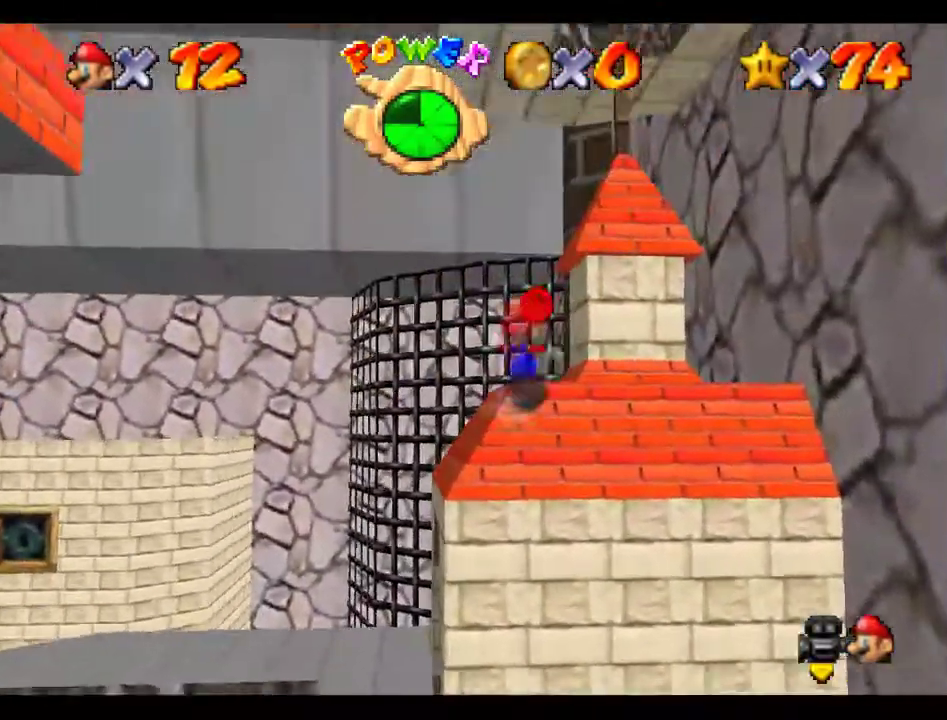
{"buttons": [], "left_stick": "up", "events": []}
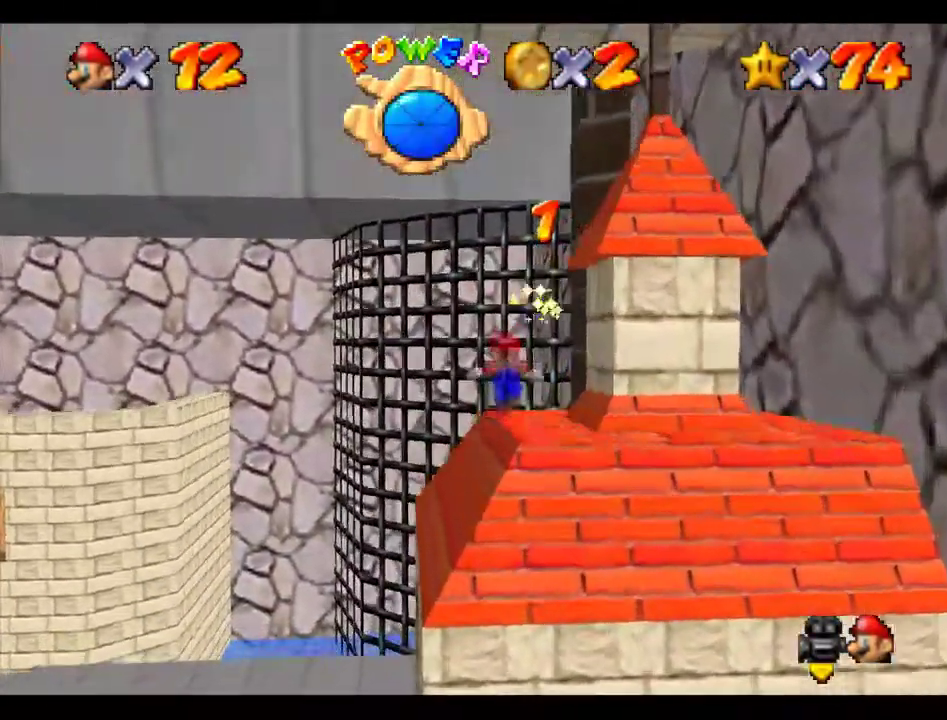
{"buttons": ["Z"], "left_stick": "up", "events": [[169, "Z", "down"], [236, "A", "down"], [405, "A", "up"]]}
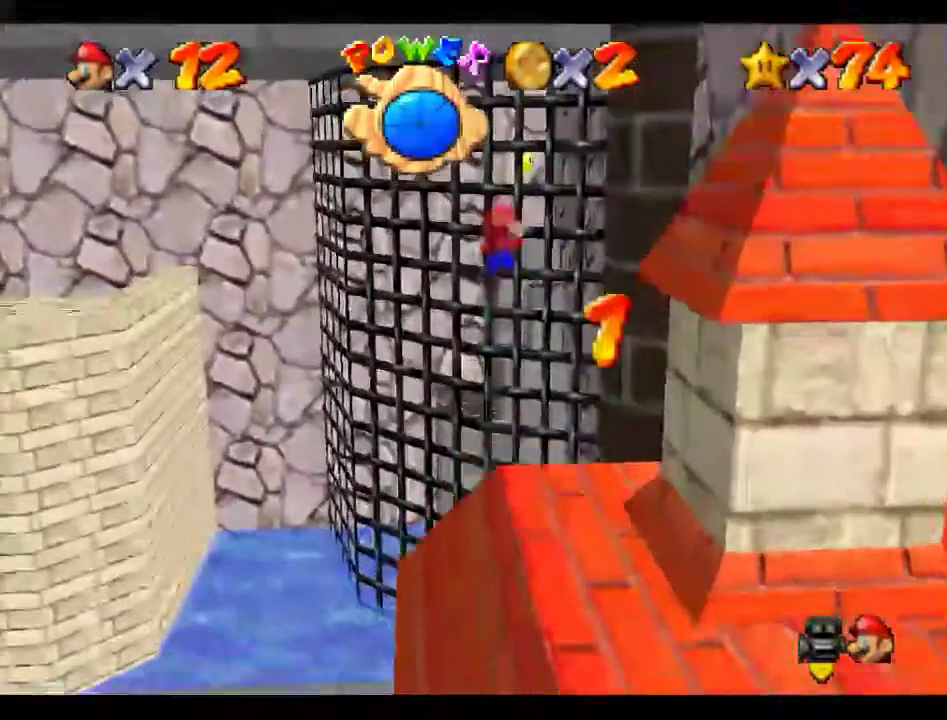
{"buttons": ["A", "Z"], "left_stick": "up", "events": [[370, "A", "down"], [404, "A", "up"], [505, "A", "down"]]}
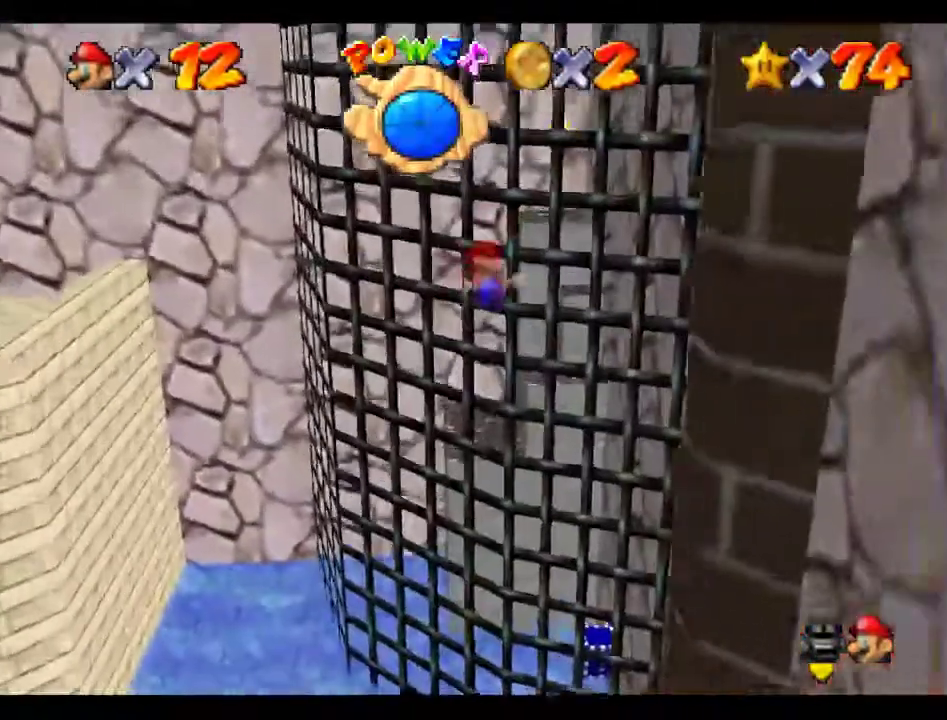
{"buttons": ["Z"], "left_stick": "up", "events": [[34, "A", "up"], [101, "A", "down"], [135, "A", "up"], [236, "A", "down"], [303, "A", "up"], [337, "left_stick", "center"], [404, "A", "down"], [438, "A", "up"], [438, "left_stick", "up"]]}
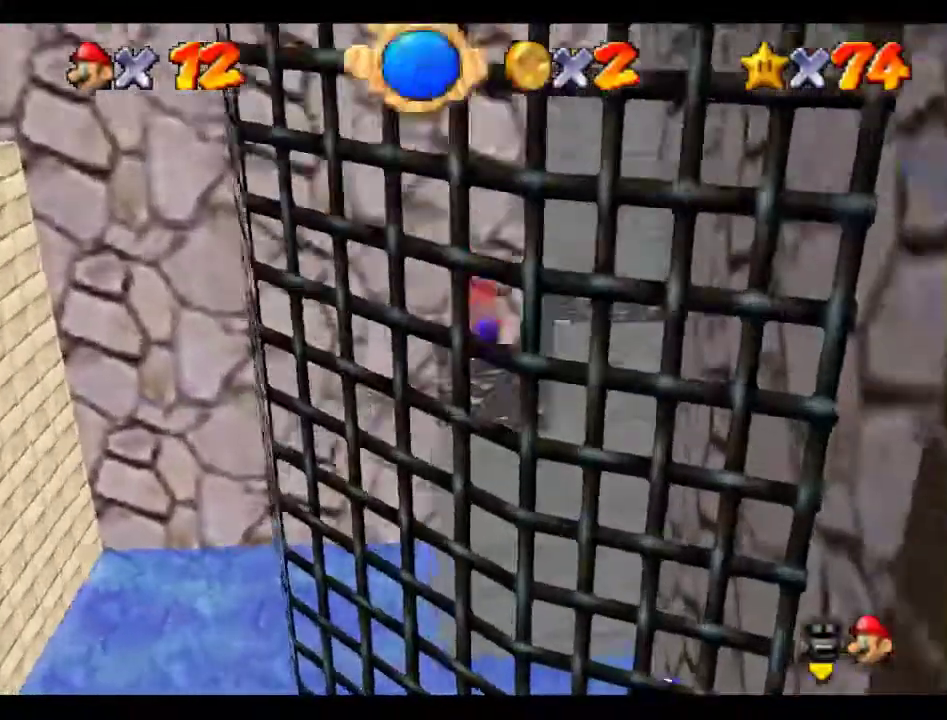
{"buttons": ["Z"], "left_stick": "up-right", "events": [[169, "A", "down"], [337, "left_stick", "up-right"], [404, "A", "up"]]}
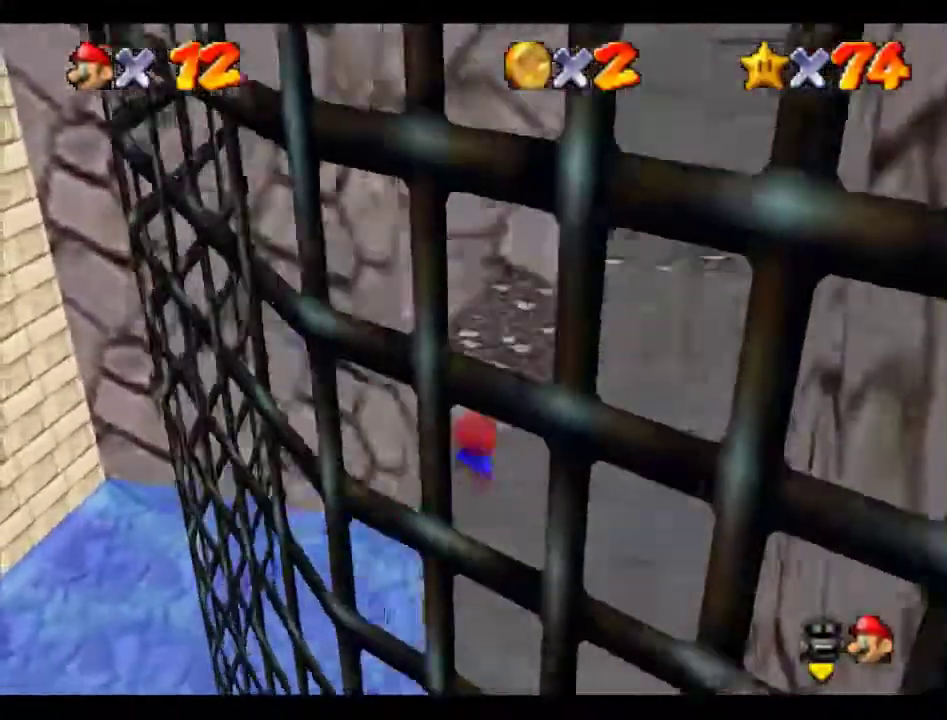
{"buttons": ["A"], "left_stick": "up", "events": [[202, "A", "down"], [236, "Z", "up"], [404, "left_stick", "up"]]}
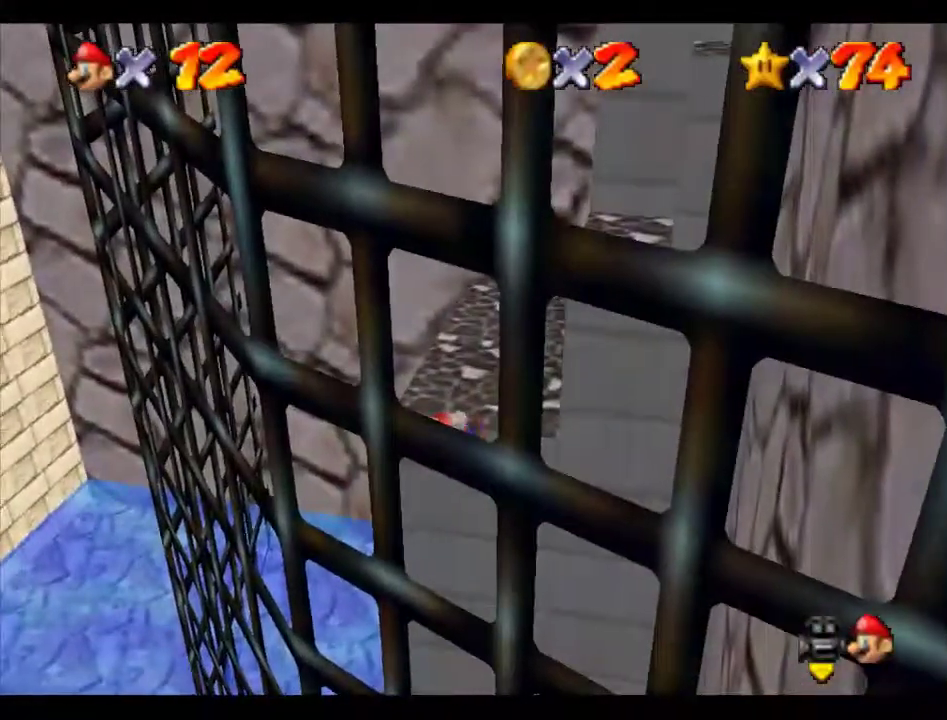
{"buttons": ["A"], "left_stick": "up", "events": [[34, "left_stick", "up-right"], [337, "left_stick", "up"]]}
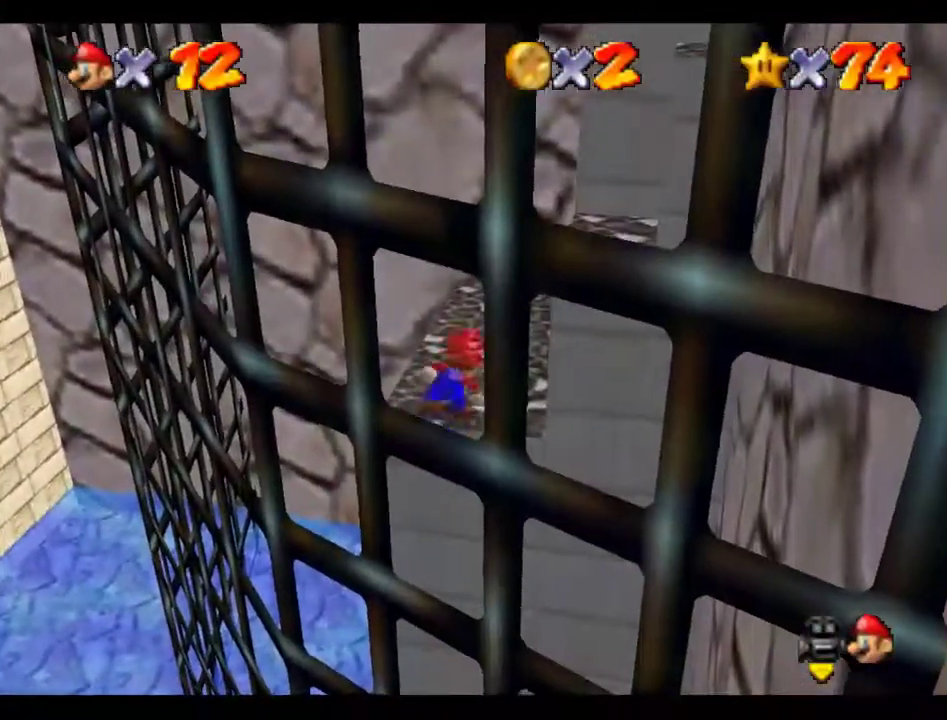
{"buttons": ["A"], "left_stick": "up-right", "events": [[68, "left_stick", "up-right"], [101, "B", "down"], [169, "A", "up"], [169, "B", "up"], [236, "left_stick", "up"], [371, "left_stick", "up-right"], [506, "A", "down"]]}
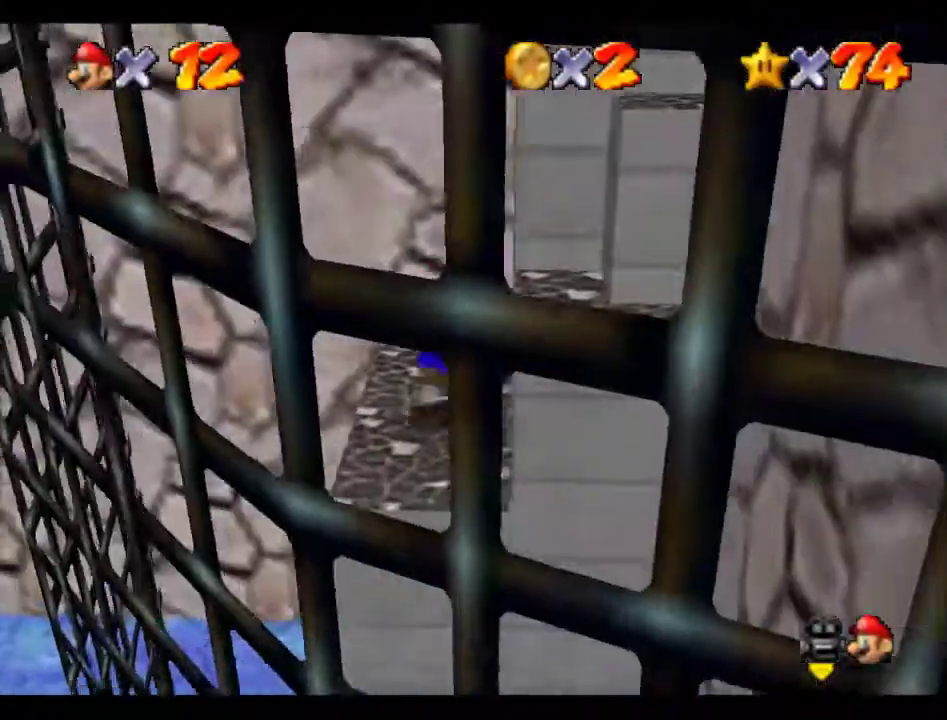
{"buttons": ["A"], "left_stick": "up", "events": [[67, "left_stick", "up"], [269, "A", "up"], [404, "A", "down"]]}
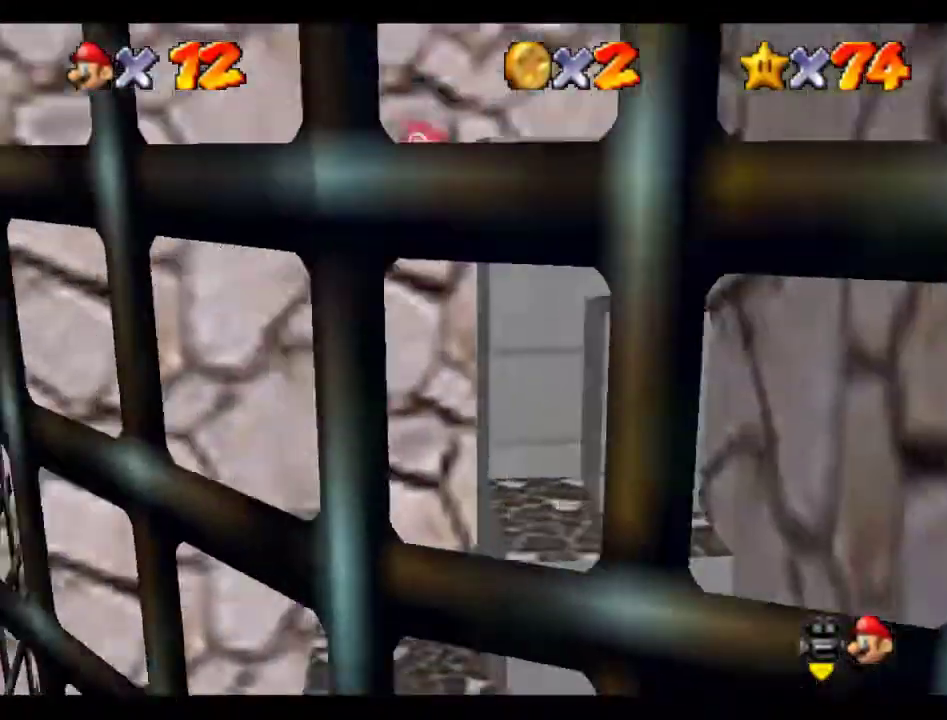
{"buttons": ["A"], "left_stick": "up-right", "events": [[101, "left_stick", "up-right"]]}
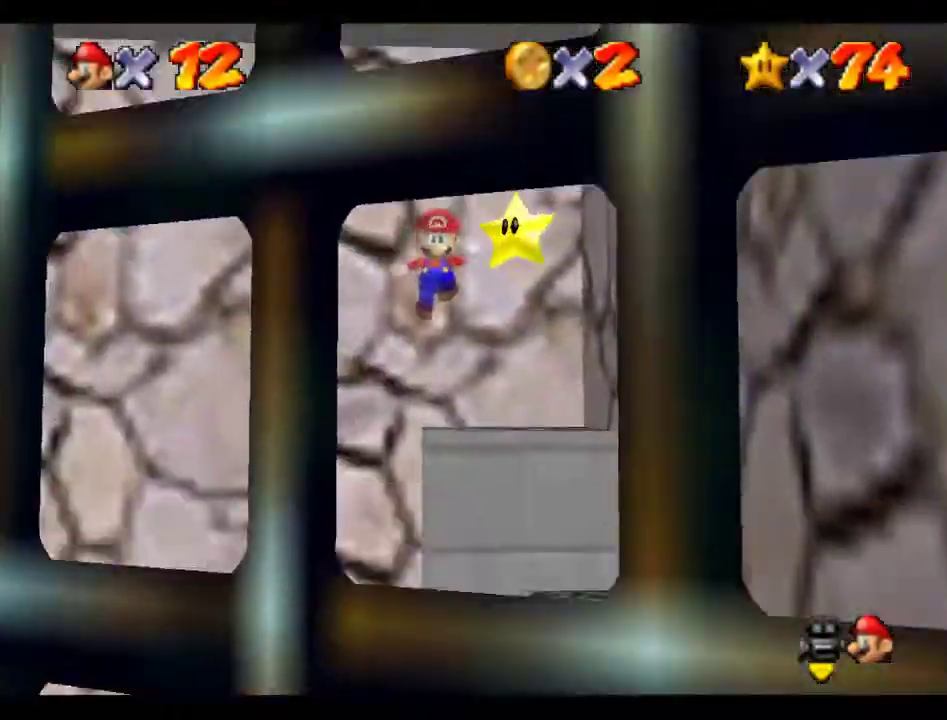
{"buttons": ["Z"], "left_stick": "up-right", "events": [[101, "A", "up"], [337, "left_stick", "right"], [405, "Z", "down"], [438, "left_stick", "up-right"]]}
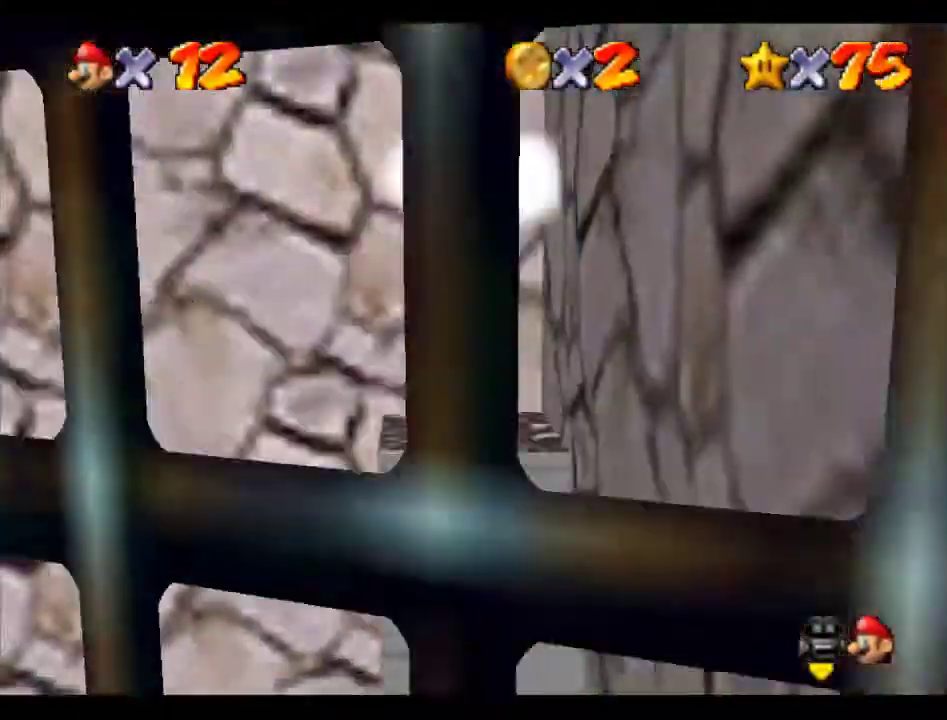
{"buttons": ["B"], "left_stick": "center", "events": [[101, "Z", "up"], [101, "left_stick", "center"], [505, "B", "down"]]}